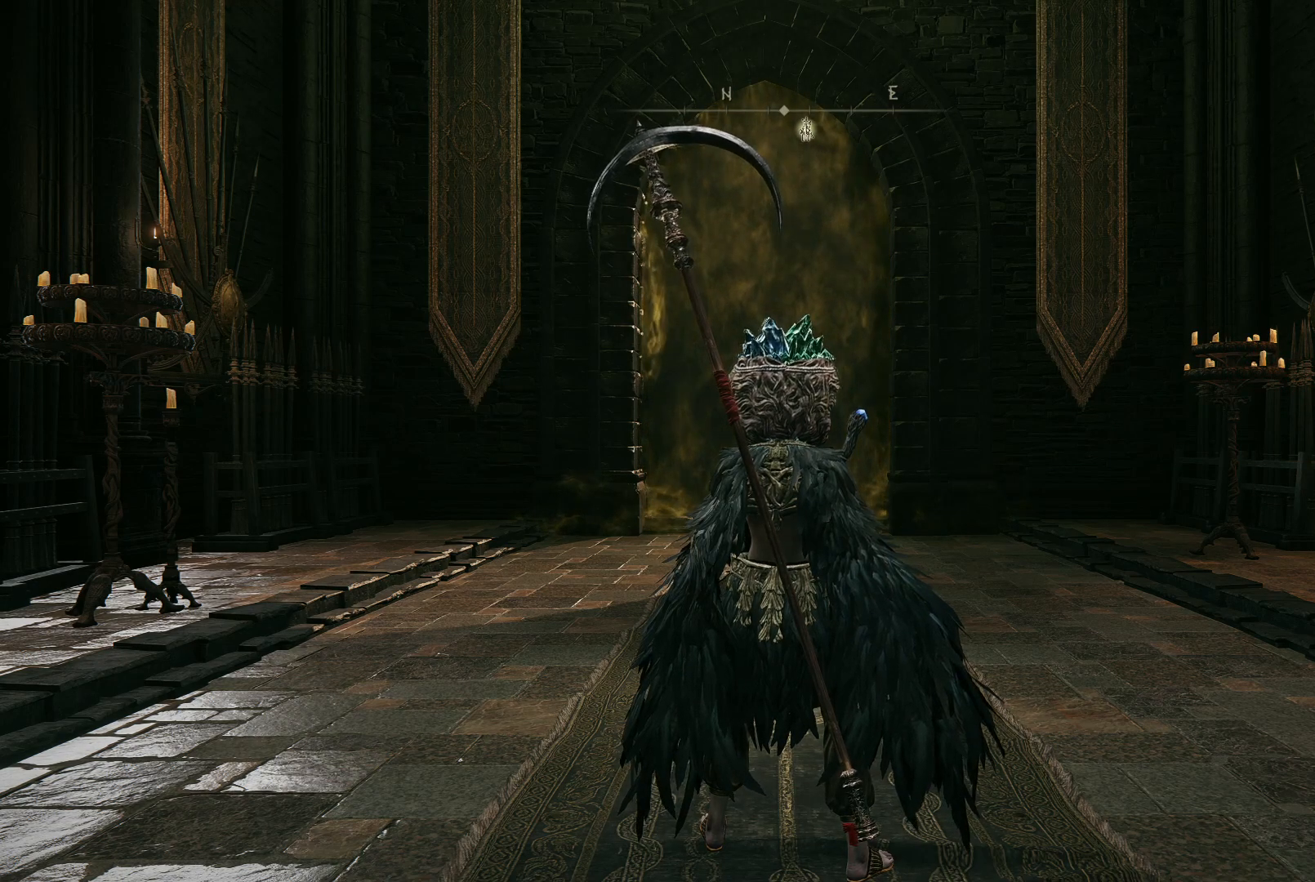
Gameplay with a controller (Xbox layout); each line is a JSON object with the inputs held at the frame after it. "events" lists button and stick changes between this image and that frame as [ms after this image, input, new state], when the widget could be followed in between. Not read: L3 R3.
{"buttons": [], "left_stick": "up", "right_stick": "center", "events": []}
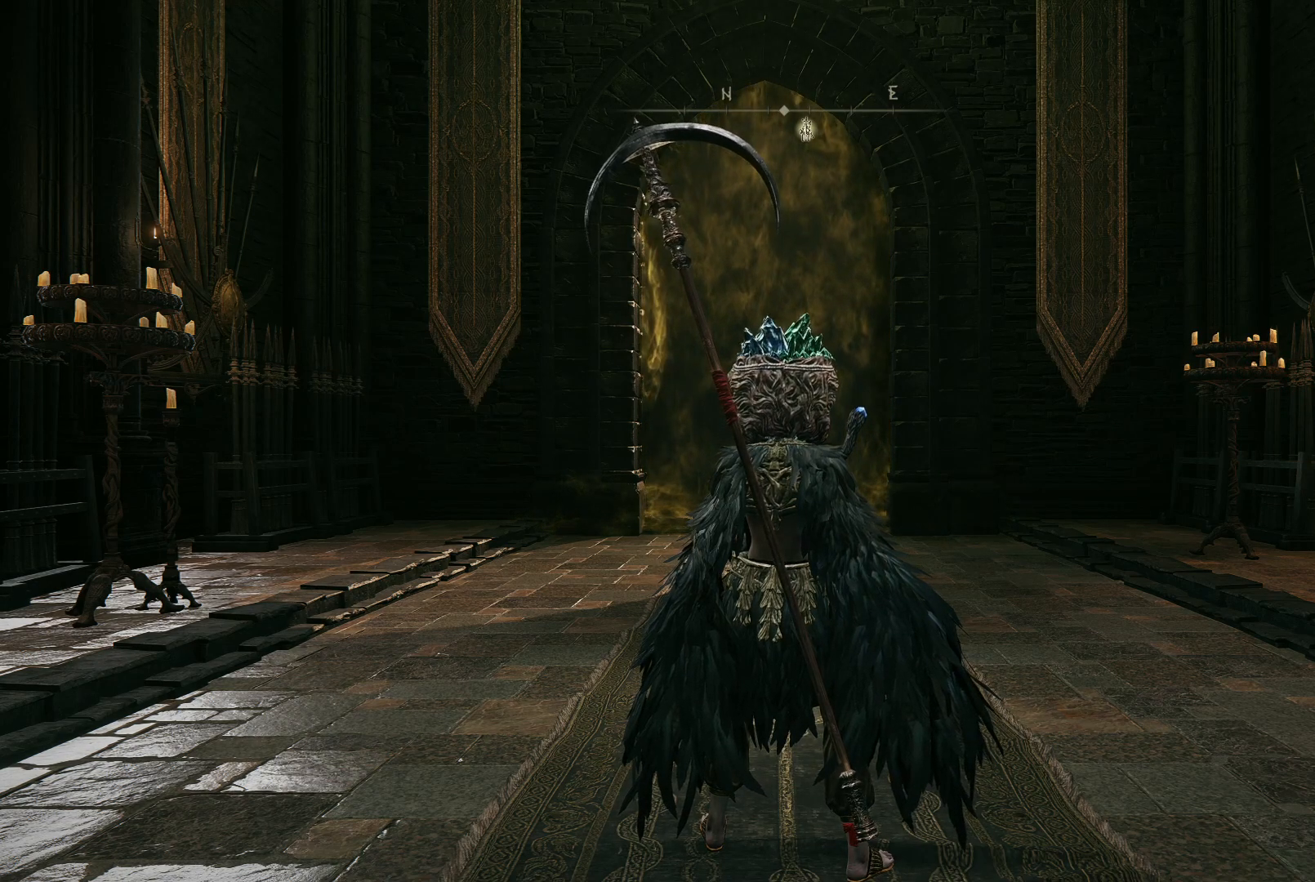
{"buttons": [], "left_stick": "up", "right_stick": "center", "events": []}
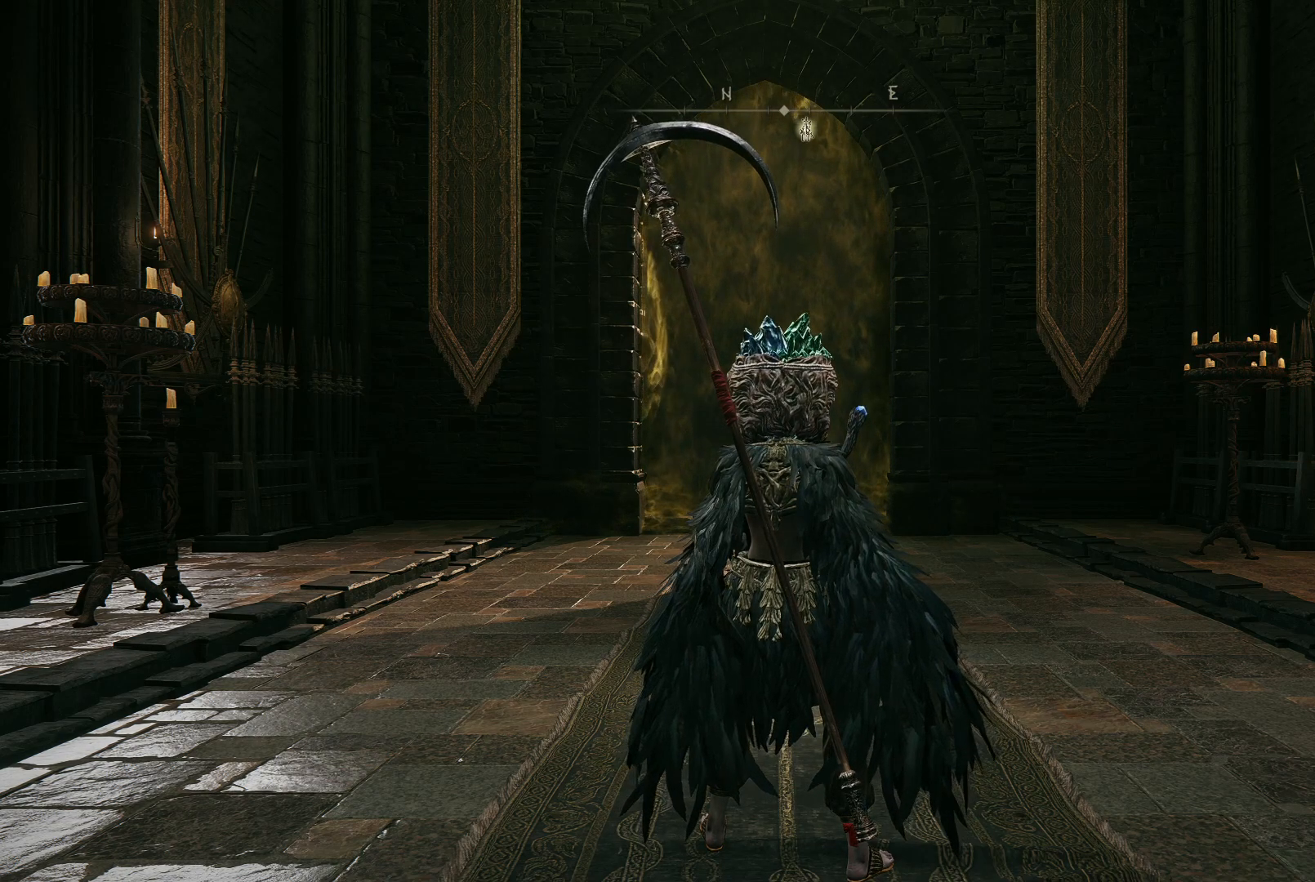
{"buttons": [], "left_stick": "up", "right_stick": "center", "events": []}
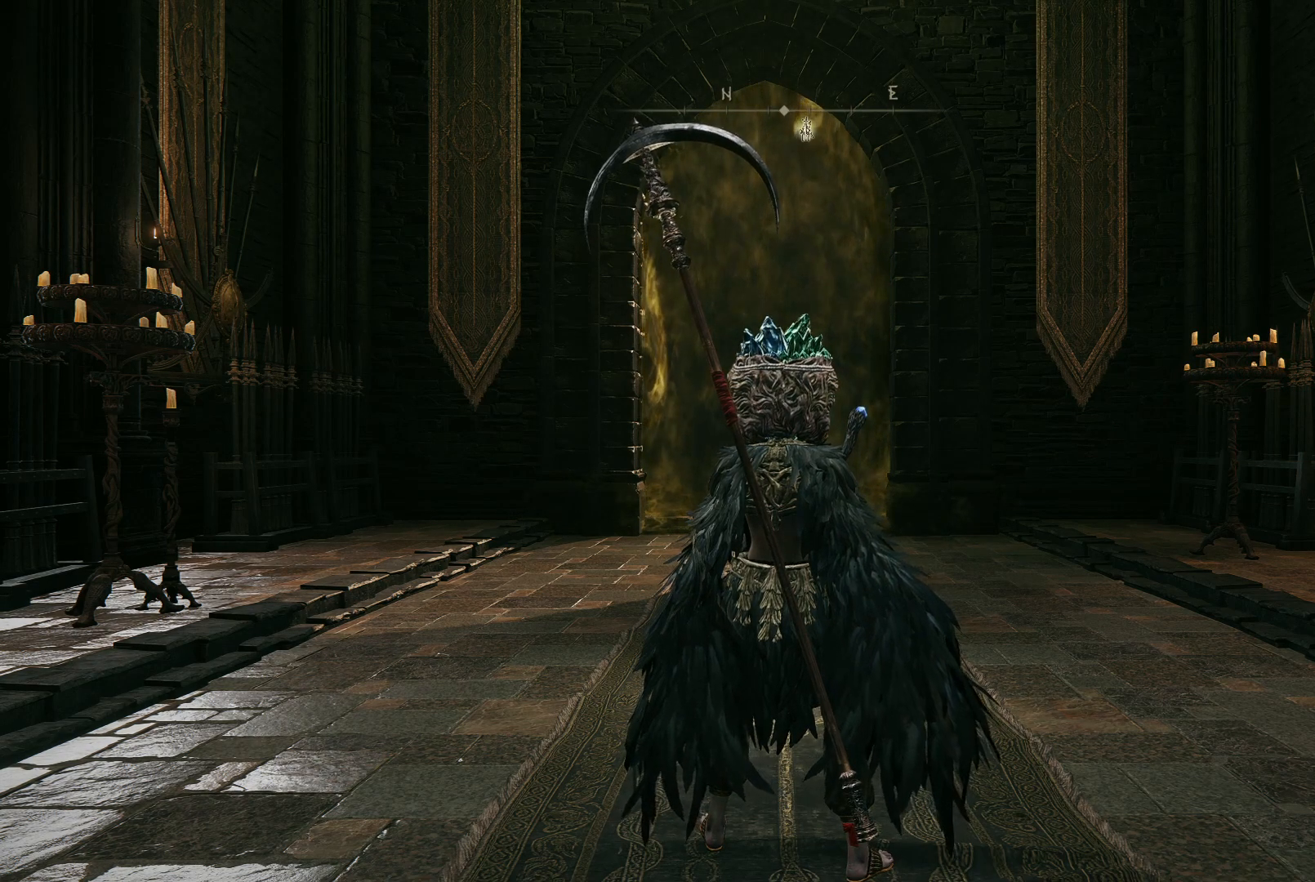
{"buttons": [], "left_stick": "up", "right_stick": "center", "events": []}
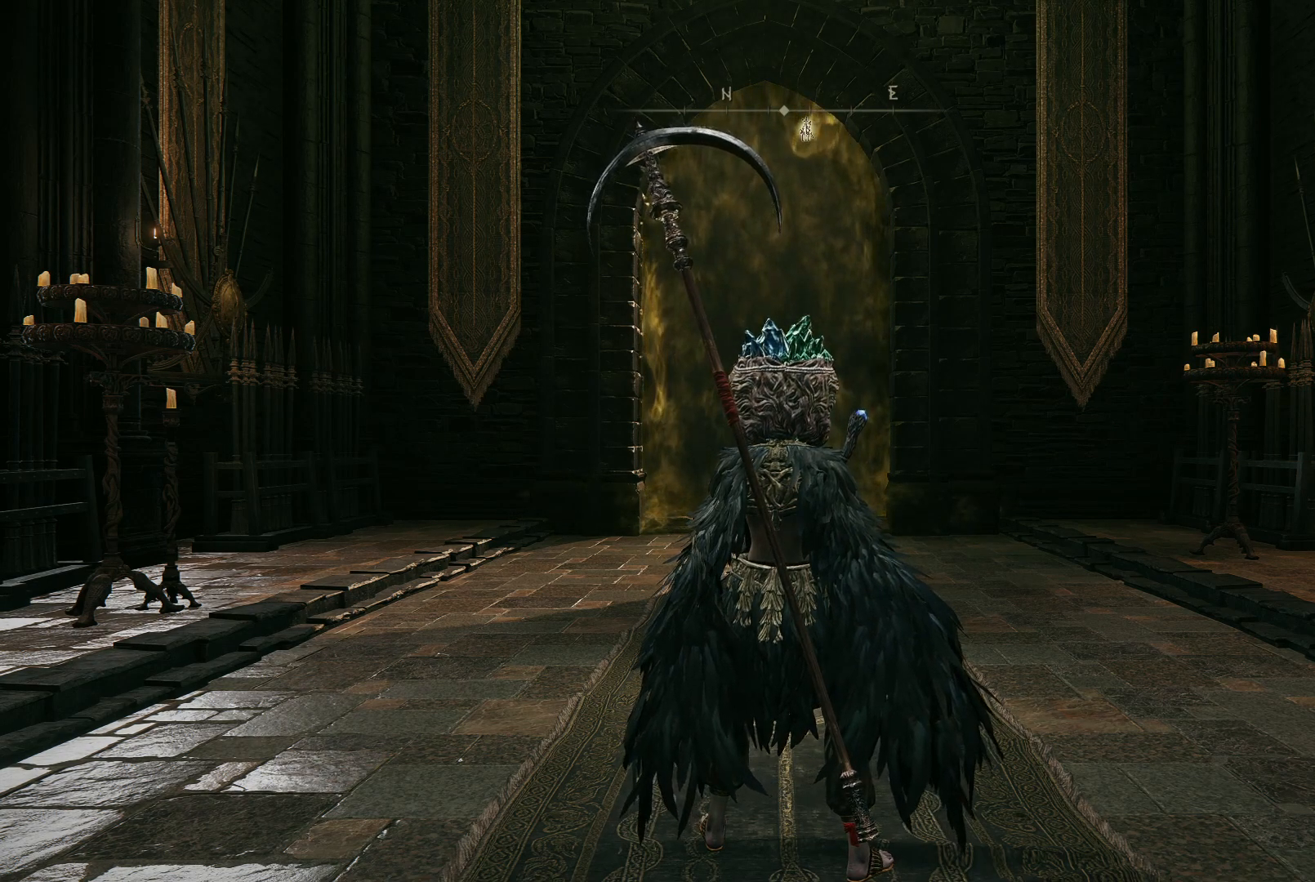
{"buttons": [], "left_stick": "up", "right_stick": "center", "events": []}
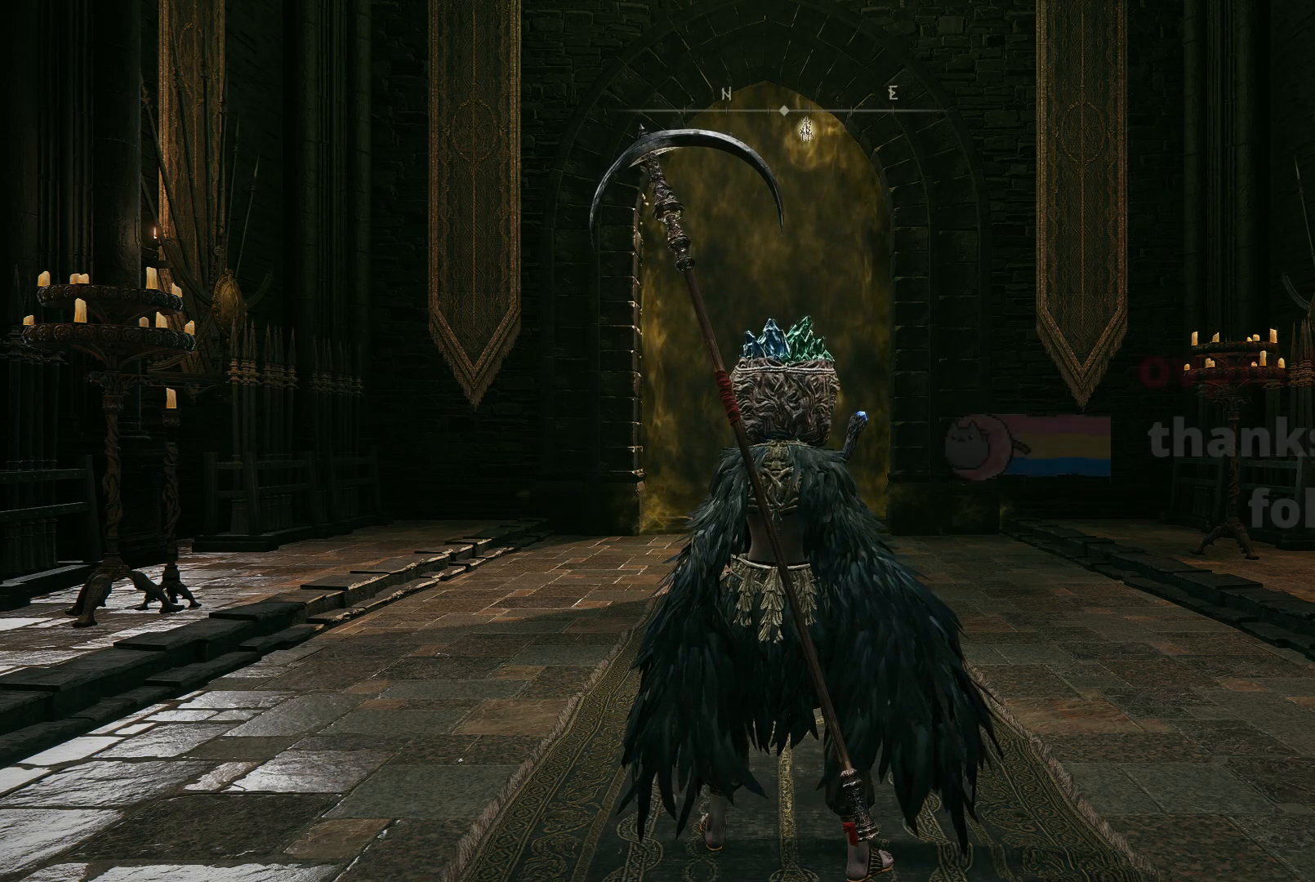
{"buttons": [], "left_stick": "up", "right_stick": "center", "events": []}
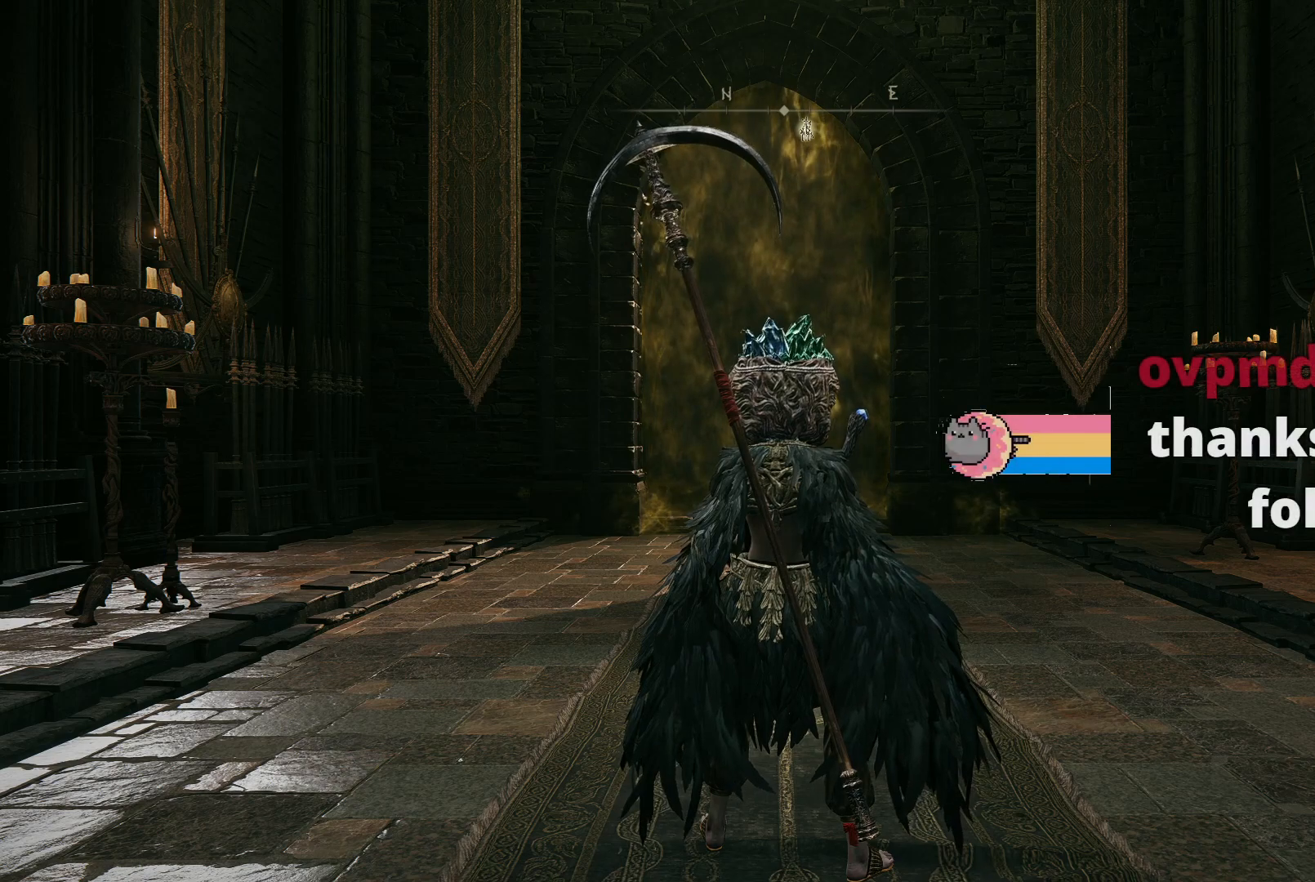
{"buttons": [], "left_stick": "up", "right_stick": "center", "events": []}
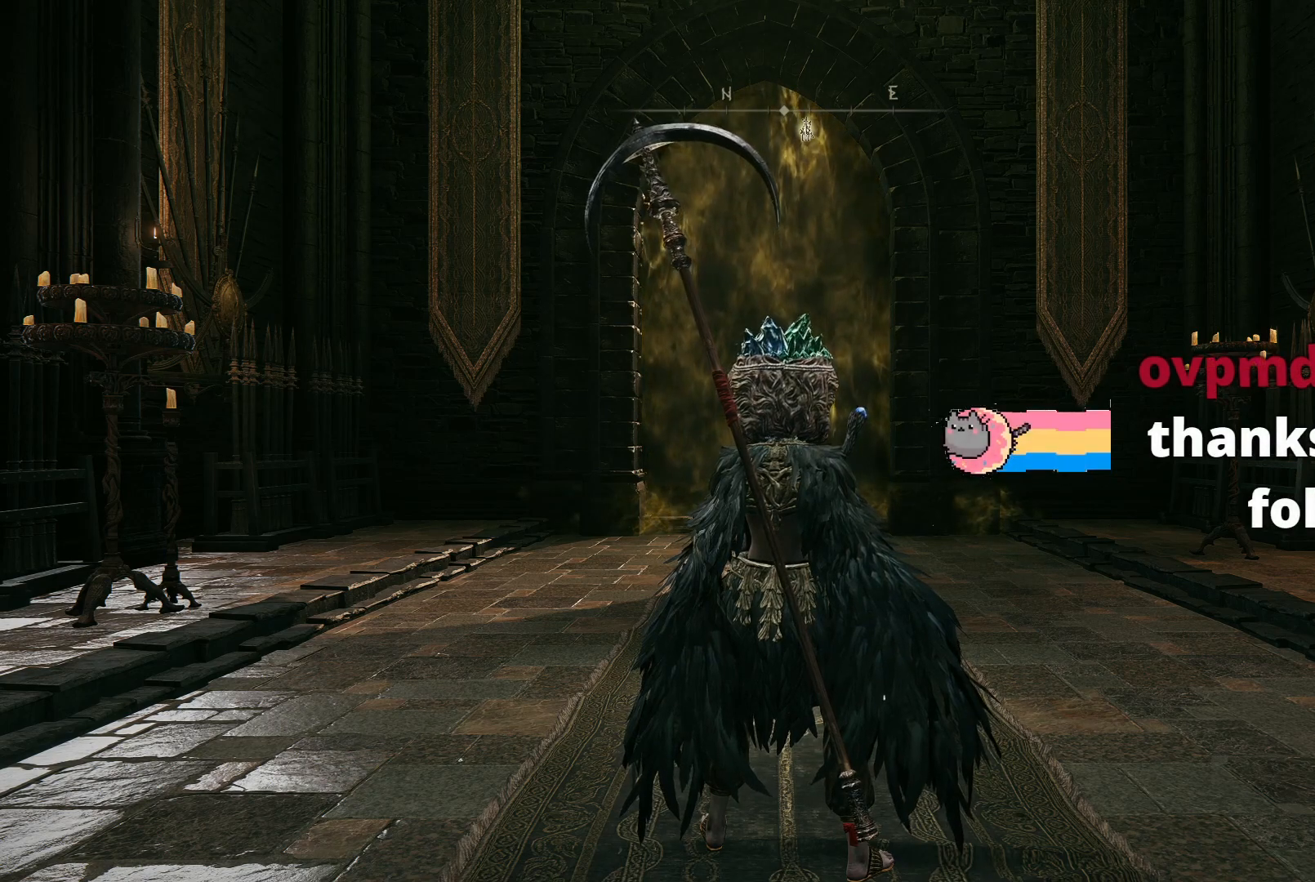
{"buttons": [], "left_stick": "up", "right_stick": "center", "events": []}
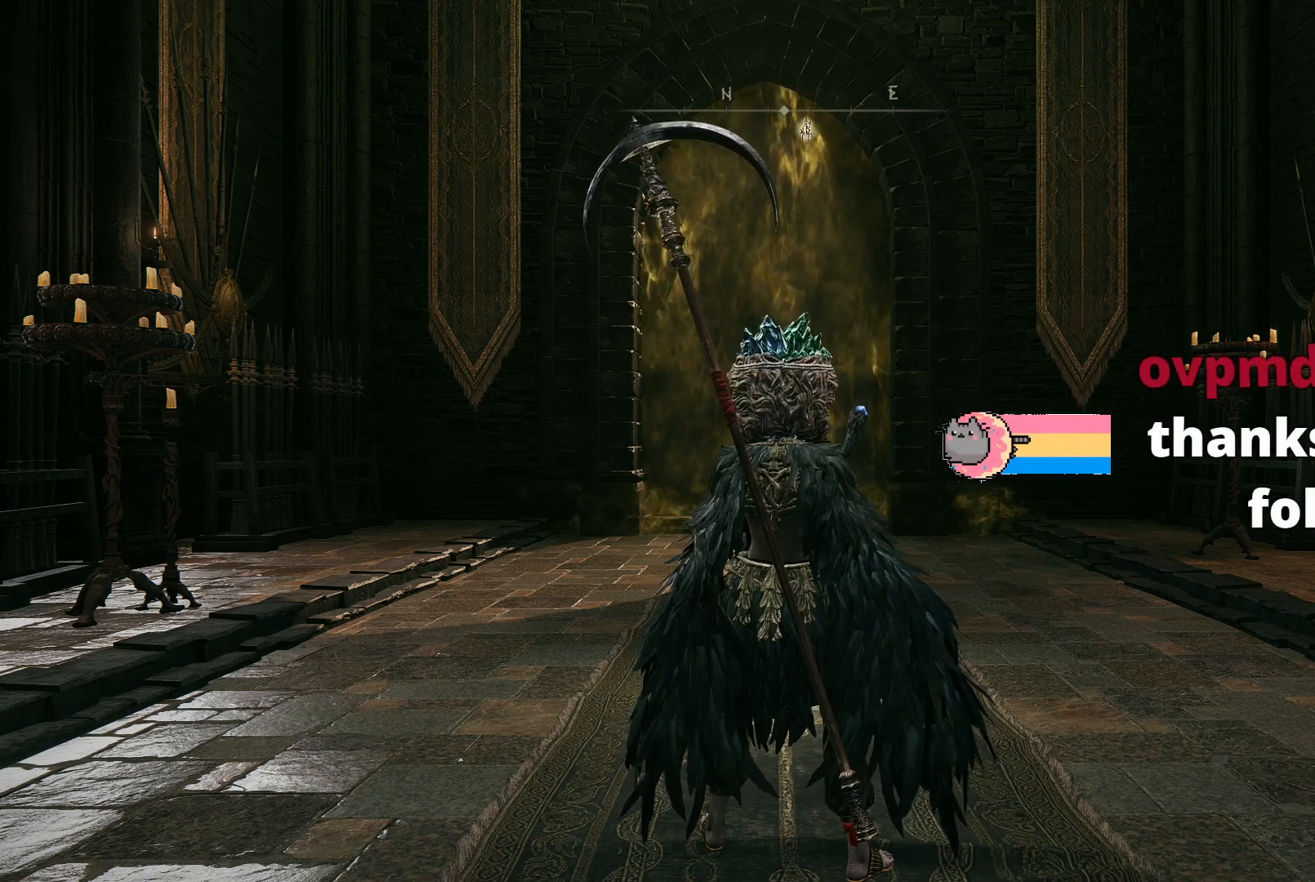
{"buttons": [], "left_stick": "up", "right_stick": "center", "events": []}
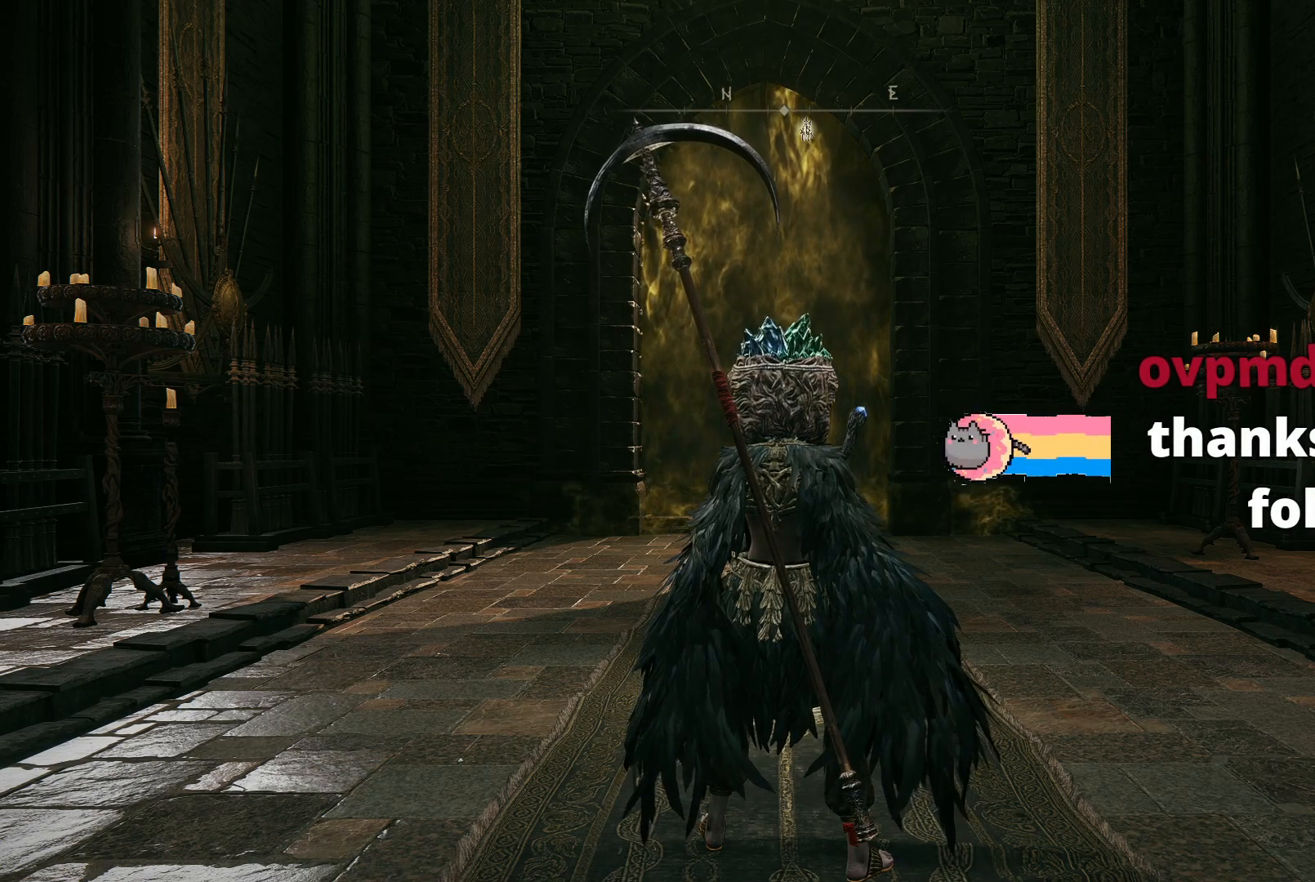
{"buttons": [], "left_stick": "up", "right_stick": "center", "events": []}
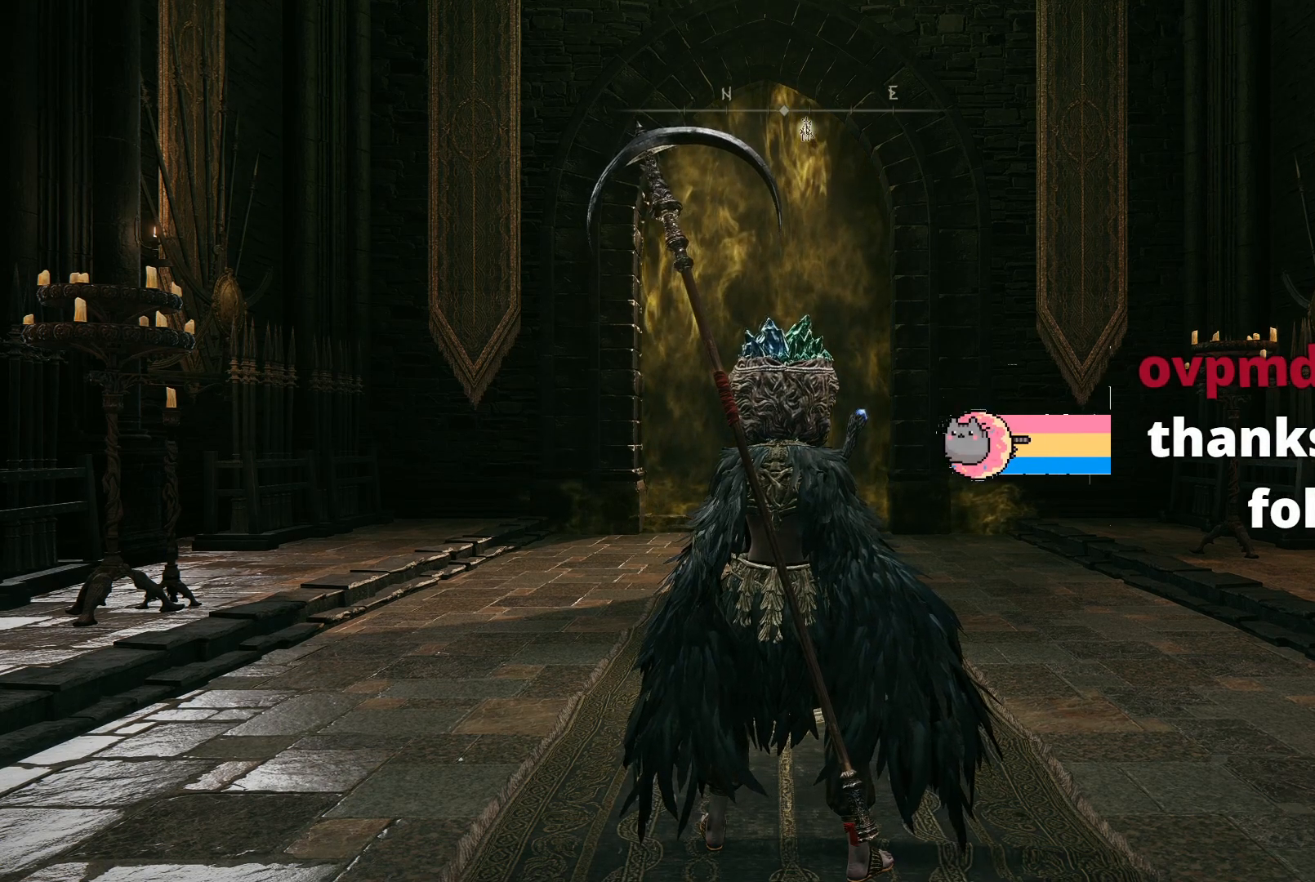
{"buttons": [], "left_stick": "up", "right_stick": "center", "events": []}
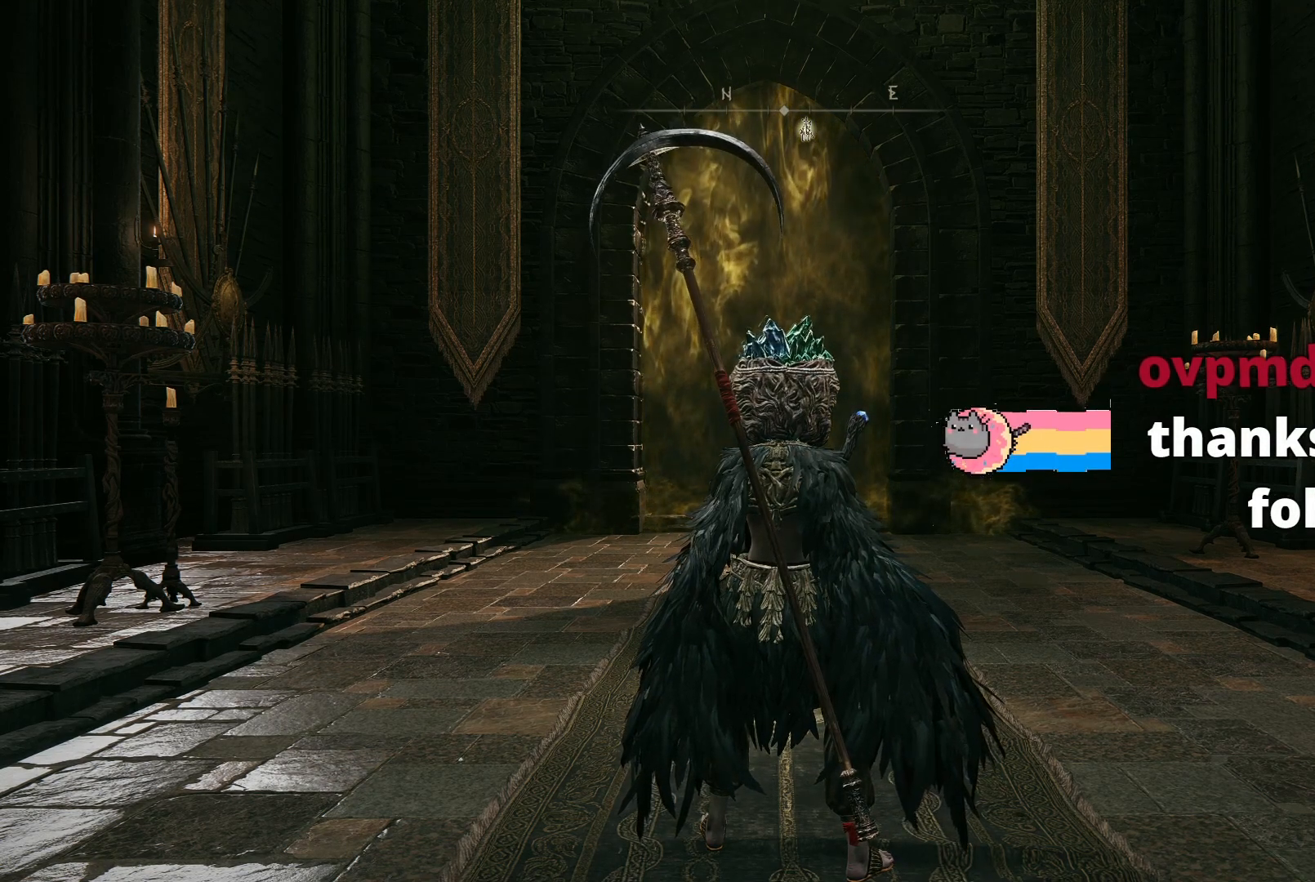
{"buttons": [], "left_stick": "up", "right_stick": "center", "events": []}
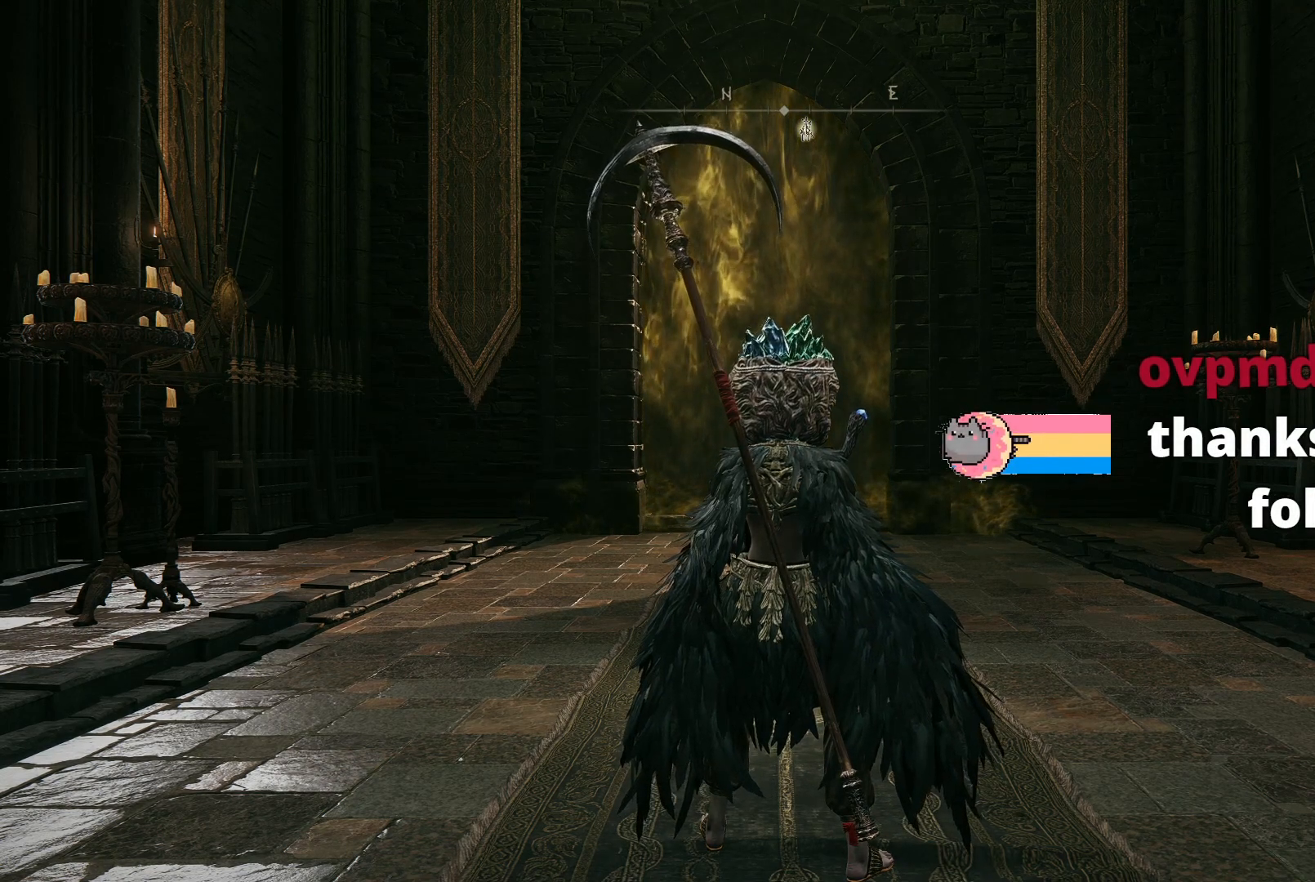
{"buttons": [], "left_stick": "up", "right_stick": "center", "events": []}
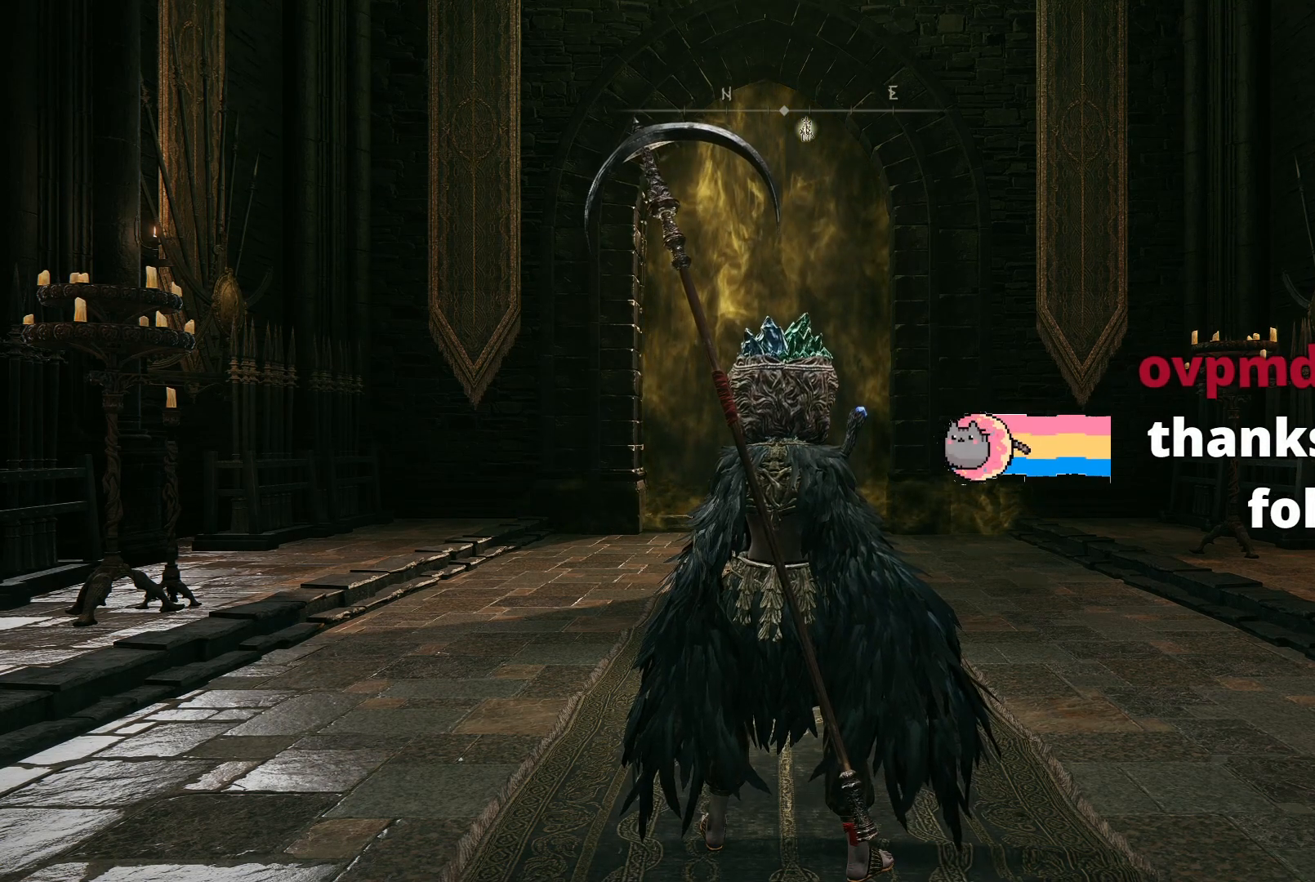
{"buttons": [], "left_stick": "up", "right_stick": "center", "events": []}
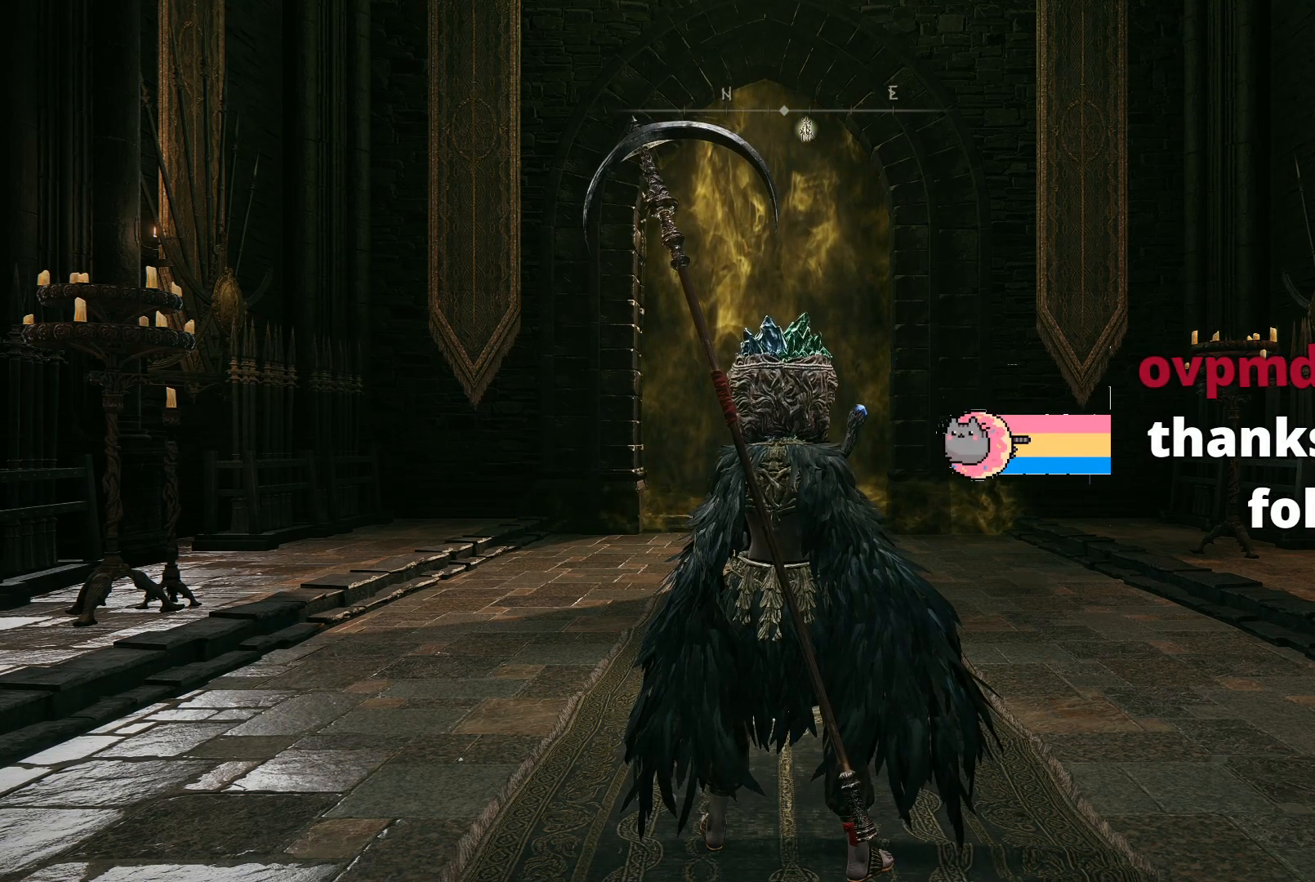
{"buttons": [], "left_stick": "up", "right_stick": "center", "events": []}
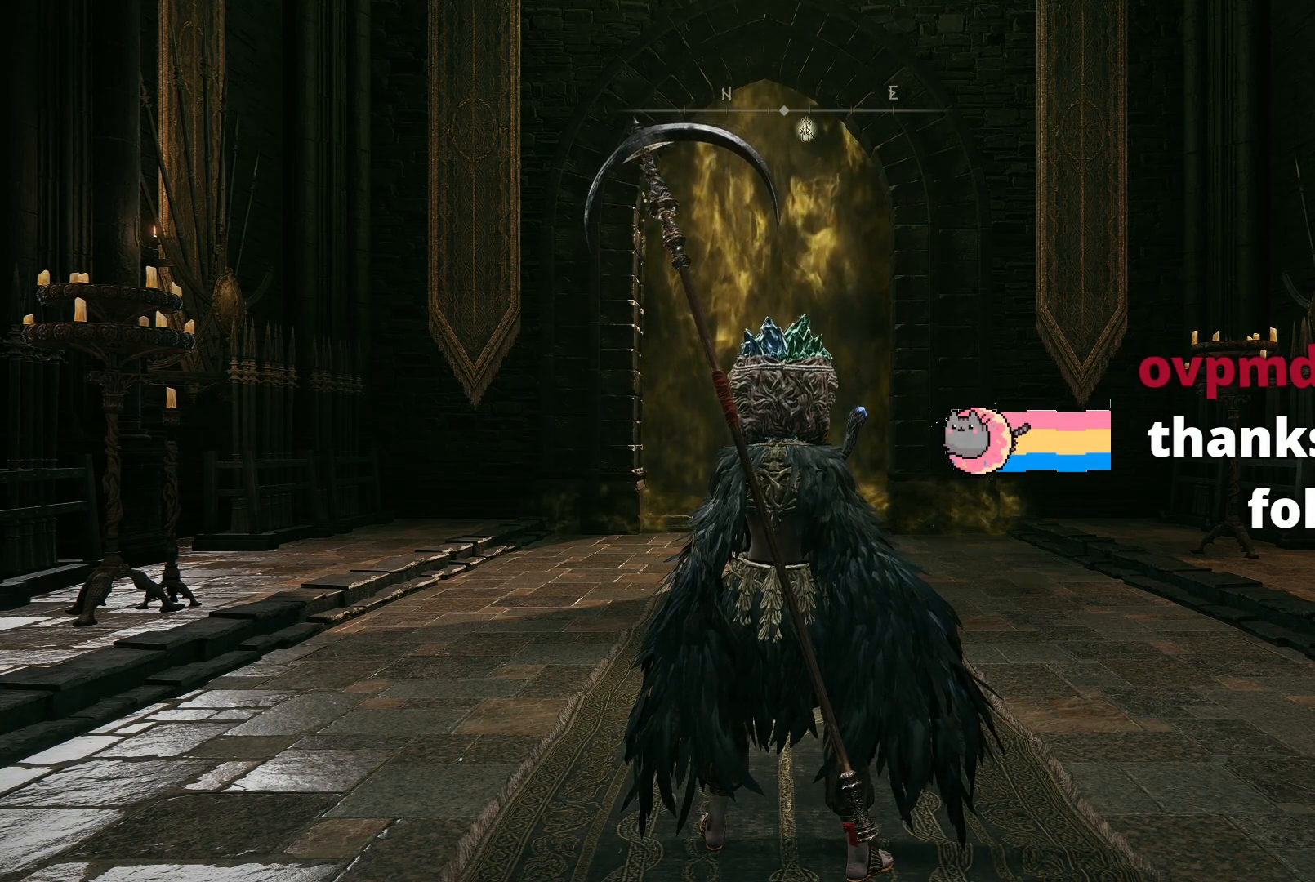
{"buttons": [], "left_stick": "up", "right_stick": "center", "events": []}
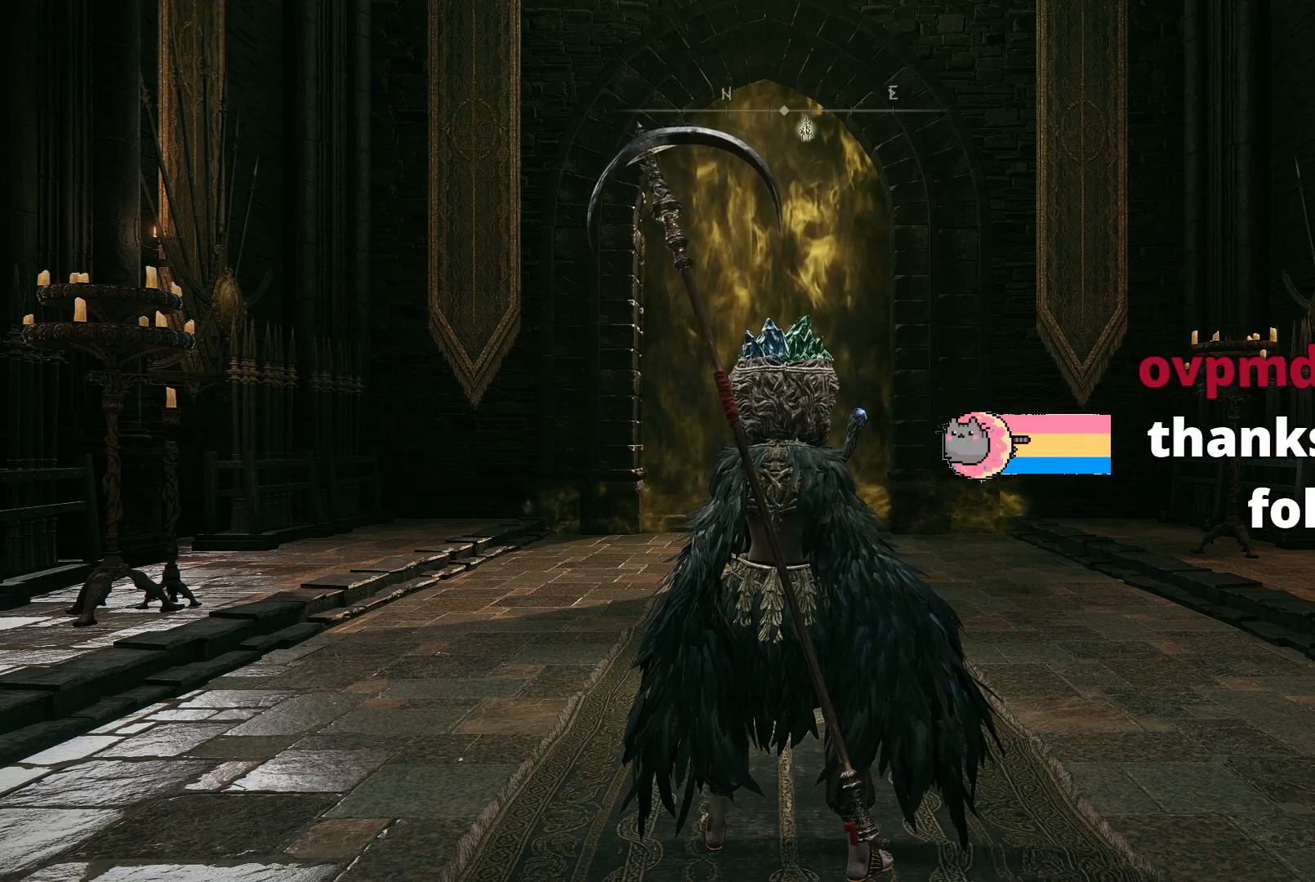
{"buttons": [], "left_stick": "up", "right_stick": "center", "events": []}
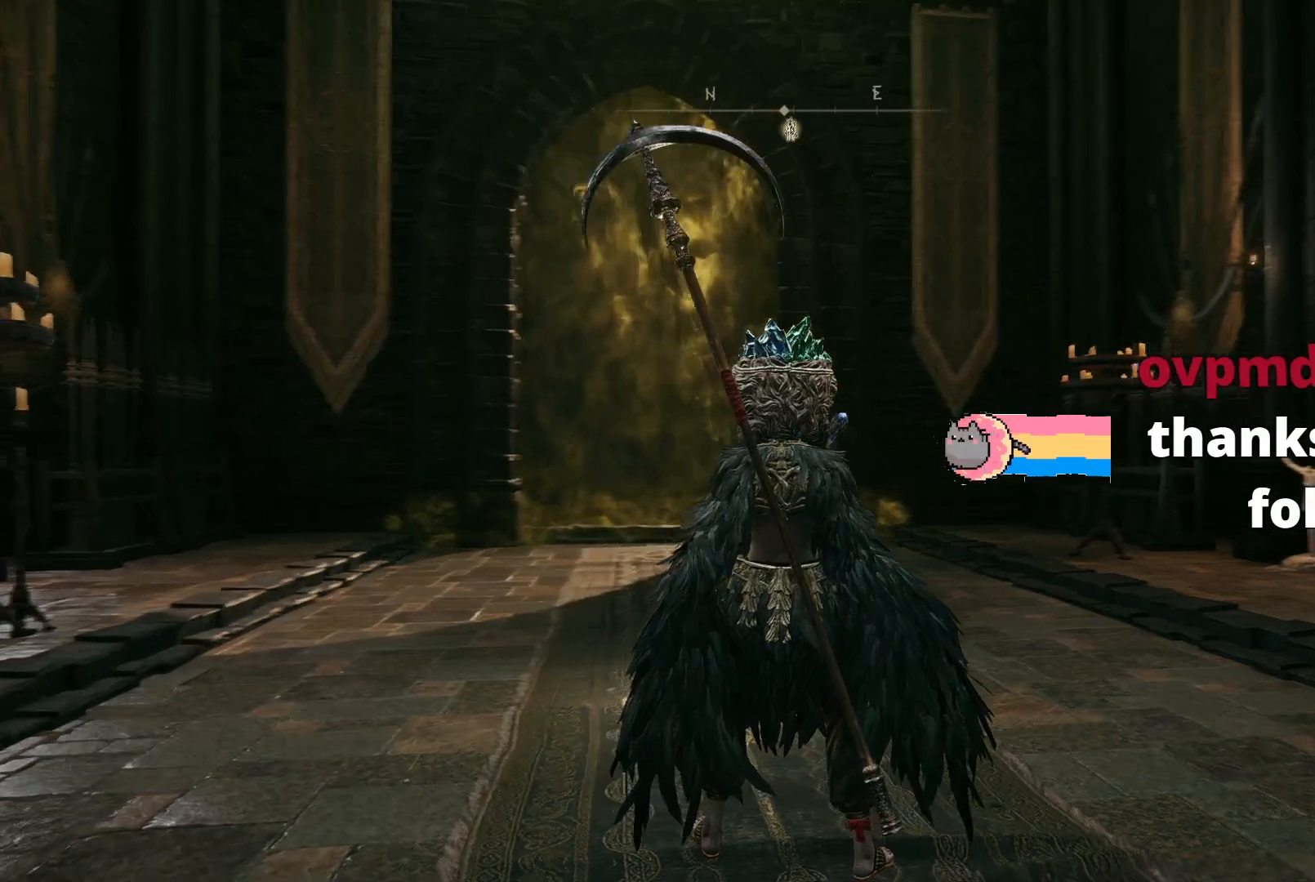
{"buttons": [], "left_stick": "up", "right_stick": "center", "events": []}
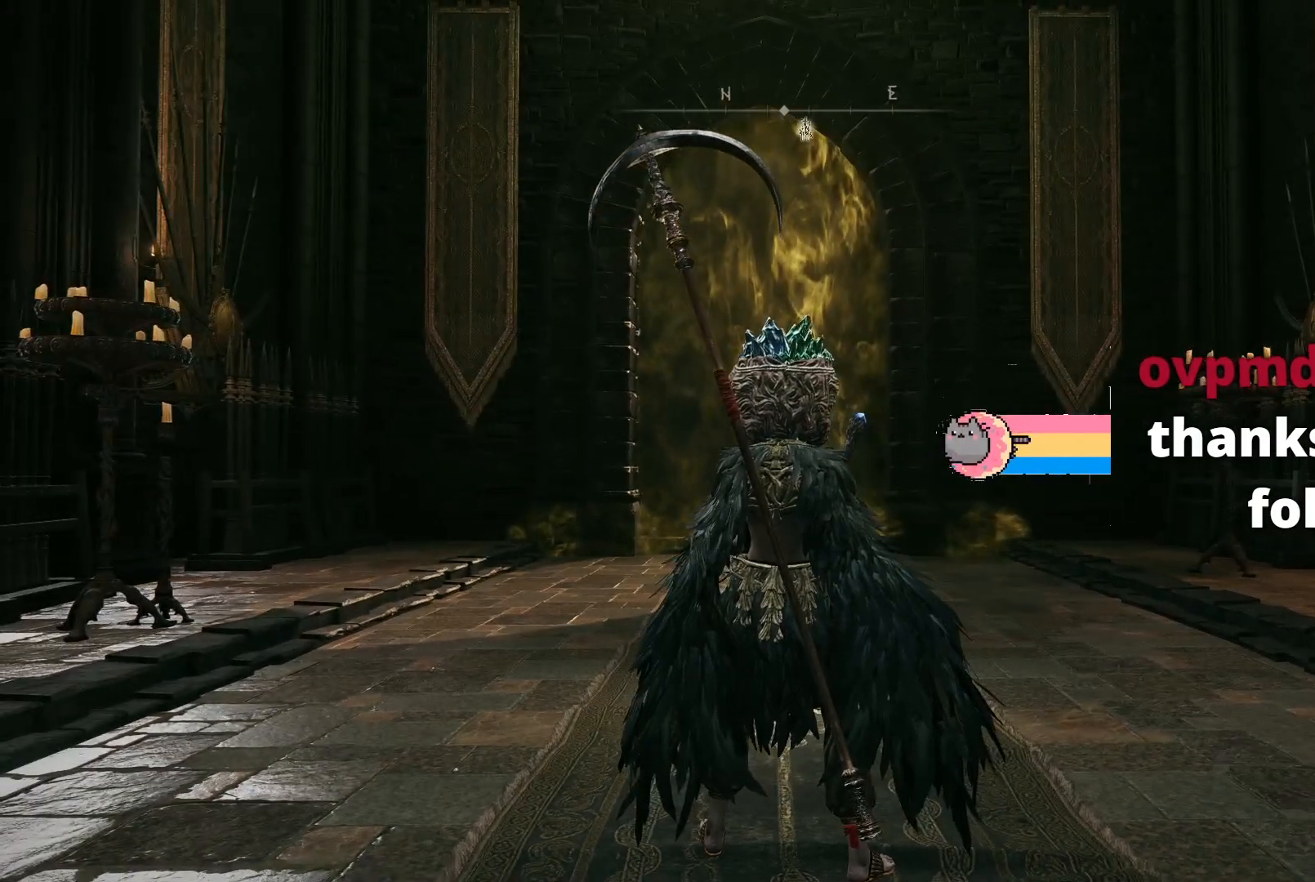
{"buttons": [], "left_stick": "up", "right_stick": "center", "events": []}
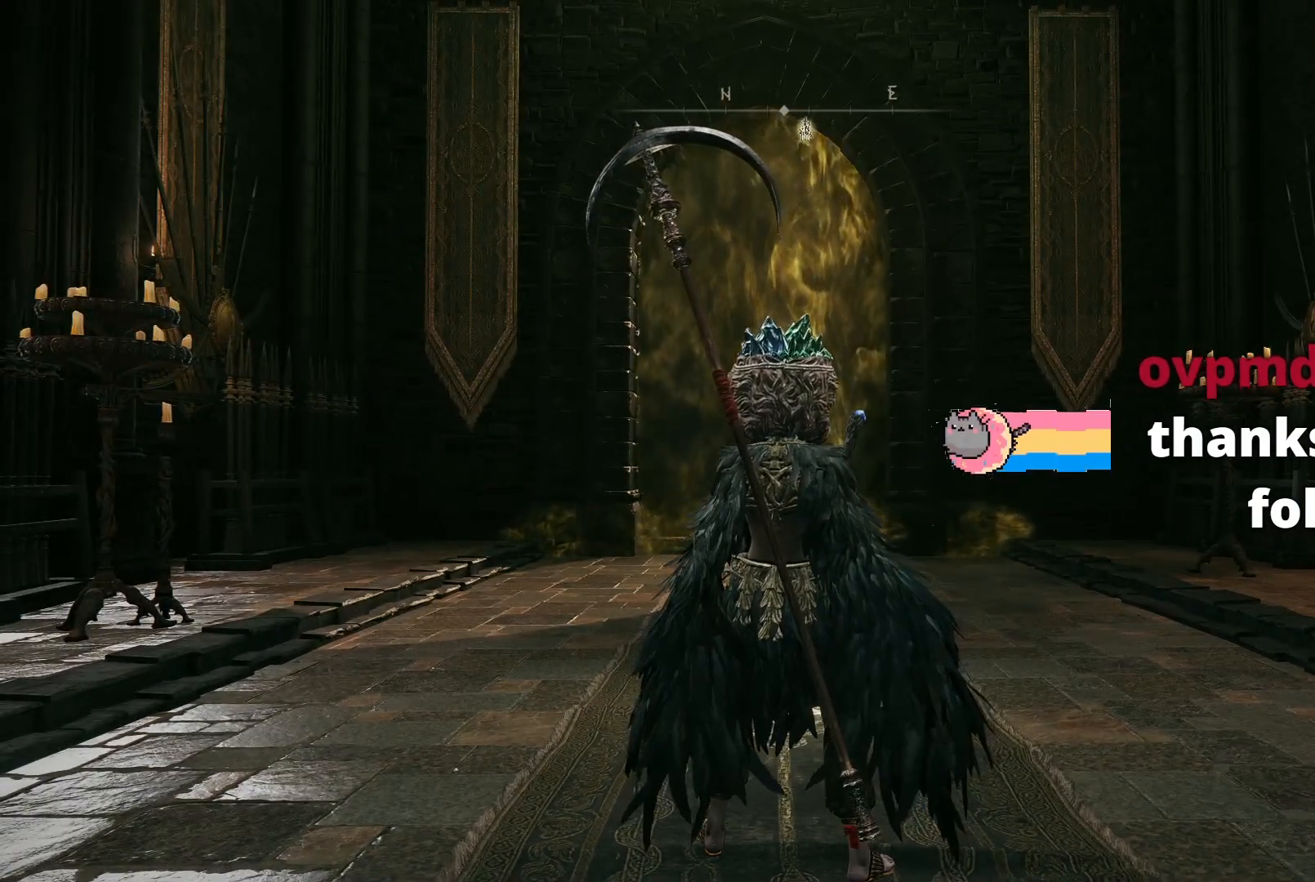
{"buttons": [], "left_stick": "up", "right_stick": "center", "events": []}
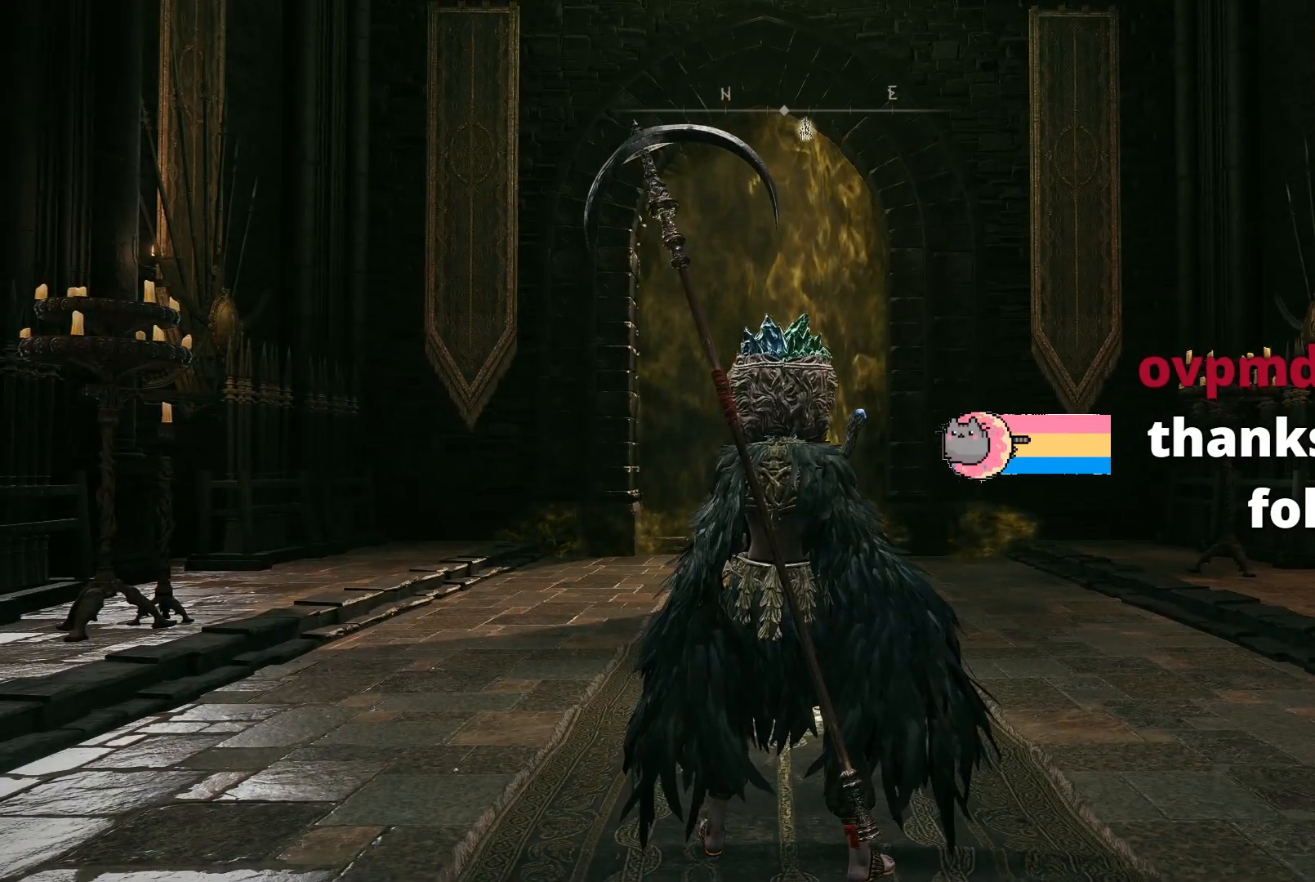
{"buttons": [], "left_stick": "up", "right_stick": "center", "events": []}
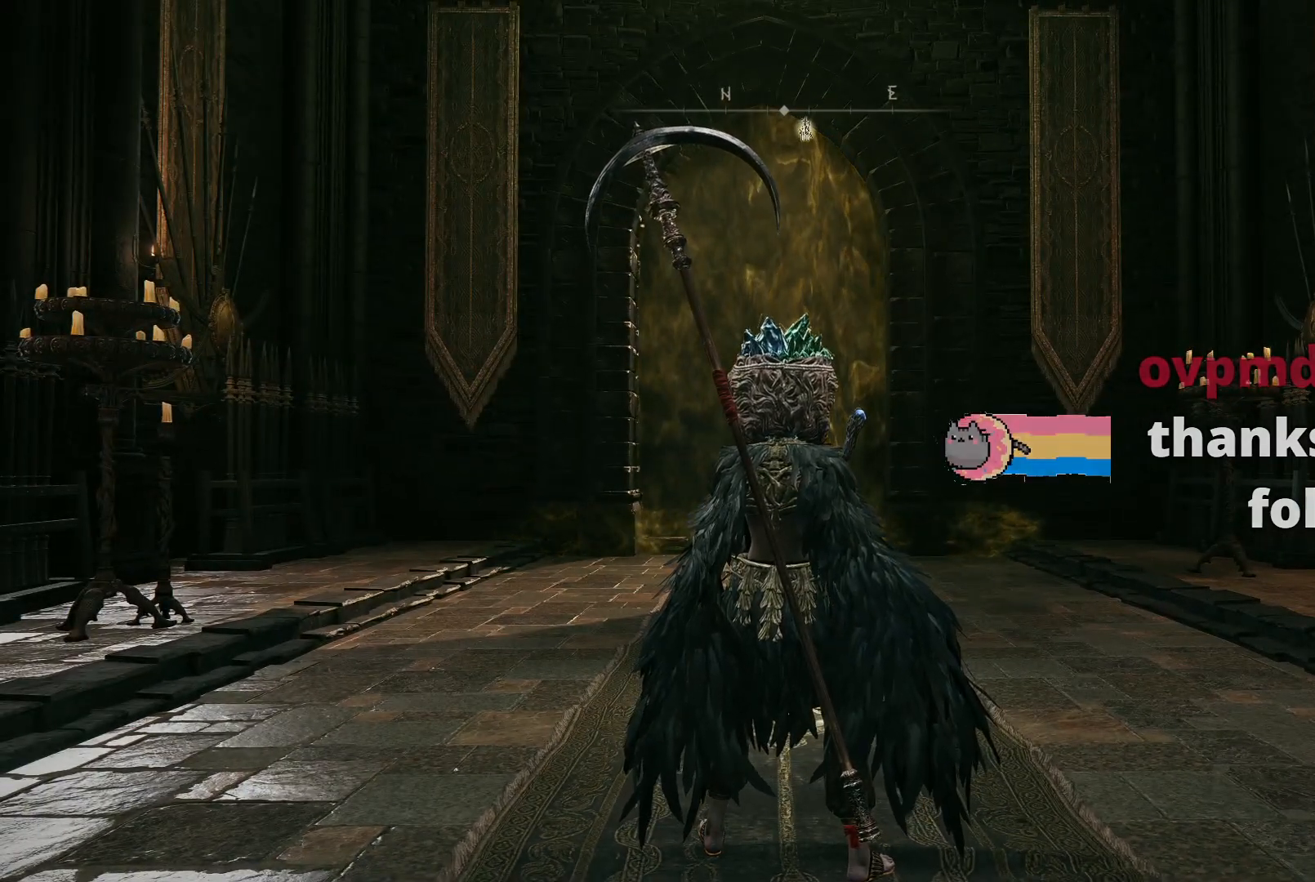
{"buttons": ["R2"], "left_stick": "up", "right_stick": "center", "events": [[233, "R2", "down"]]}
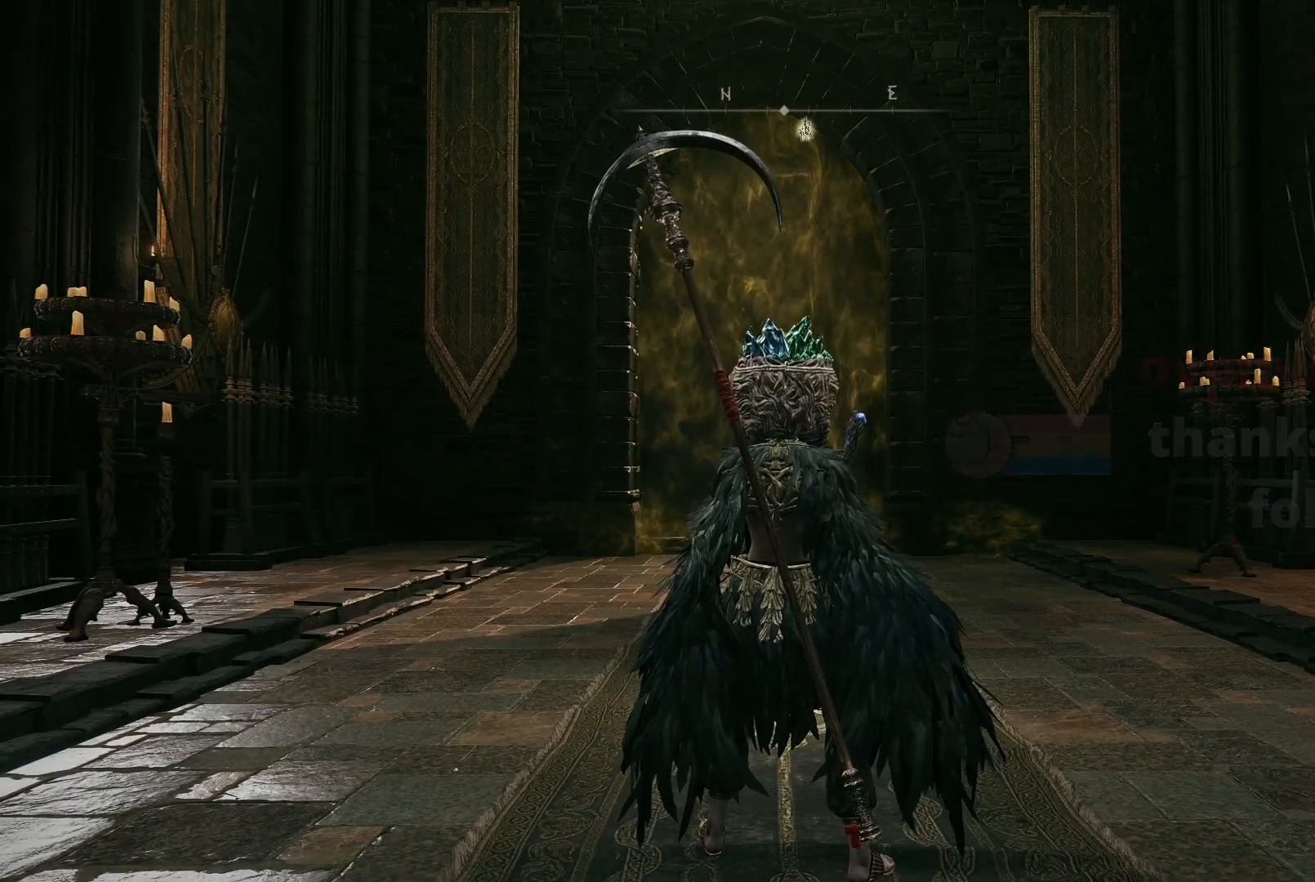
{"buttons": ["R2"], "left_stick": "up", "right_stick": "center", "events": []}
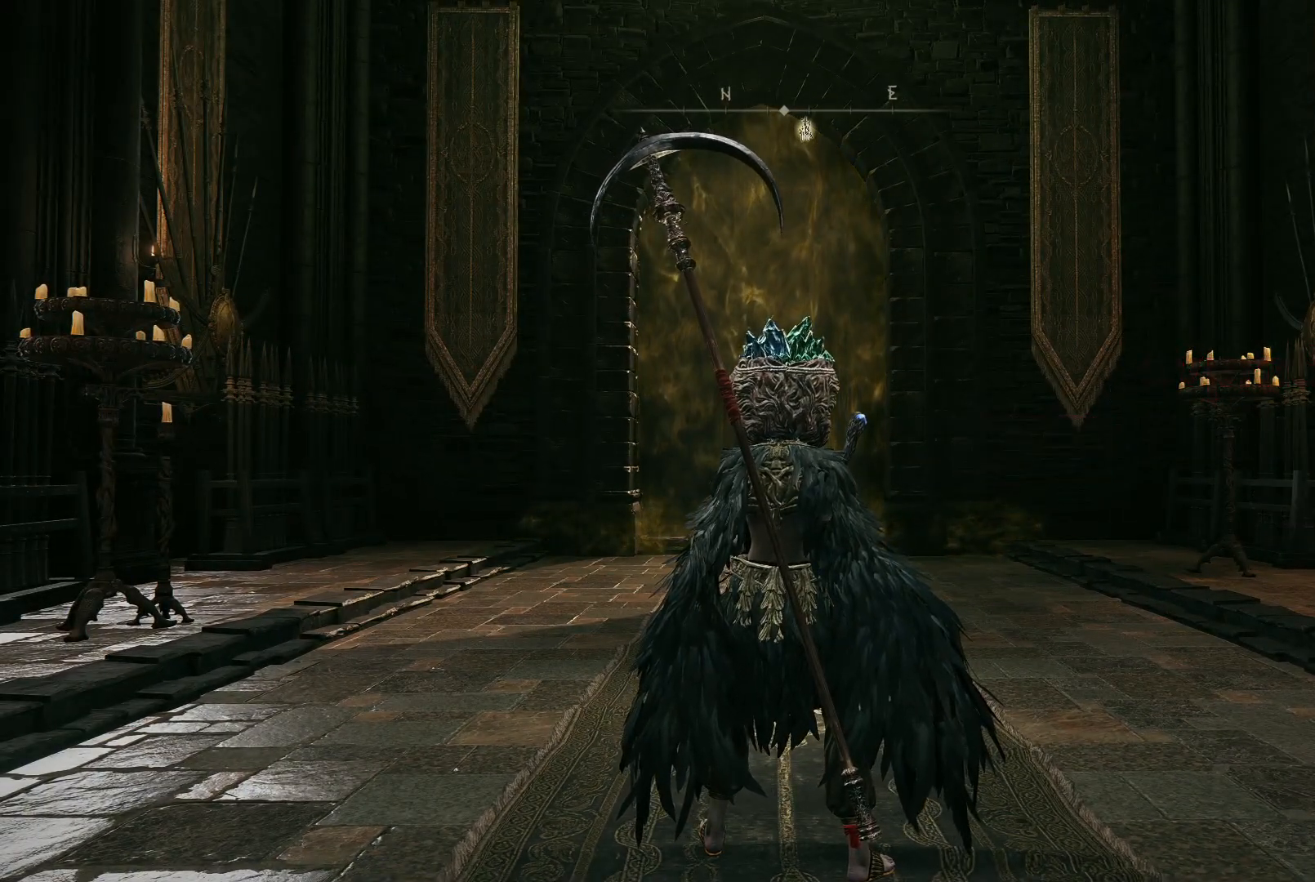
{"buttons": ["R2"], "left_stick": "up", "right_stick": "center", "events": []}
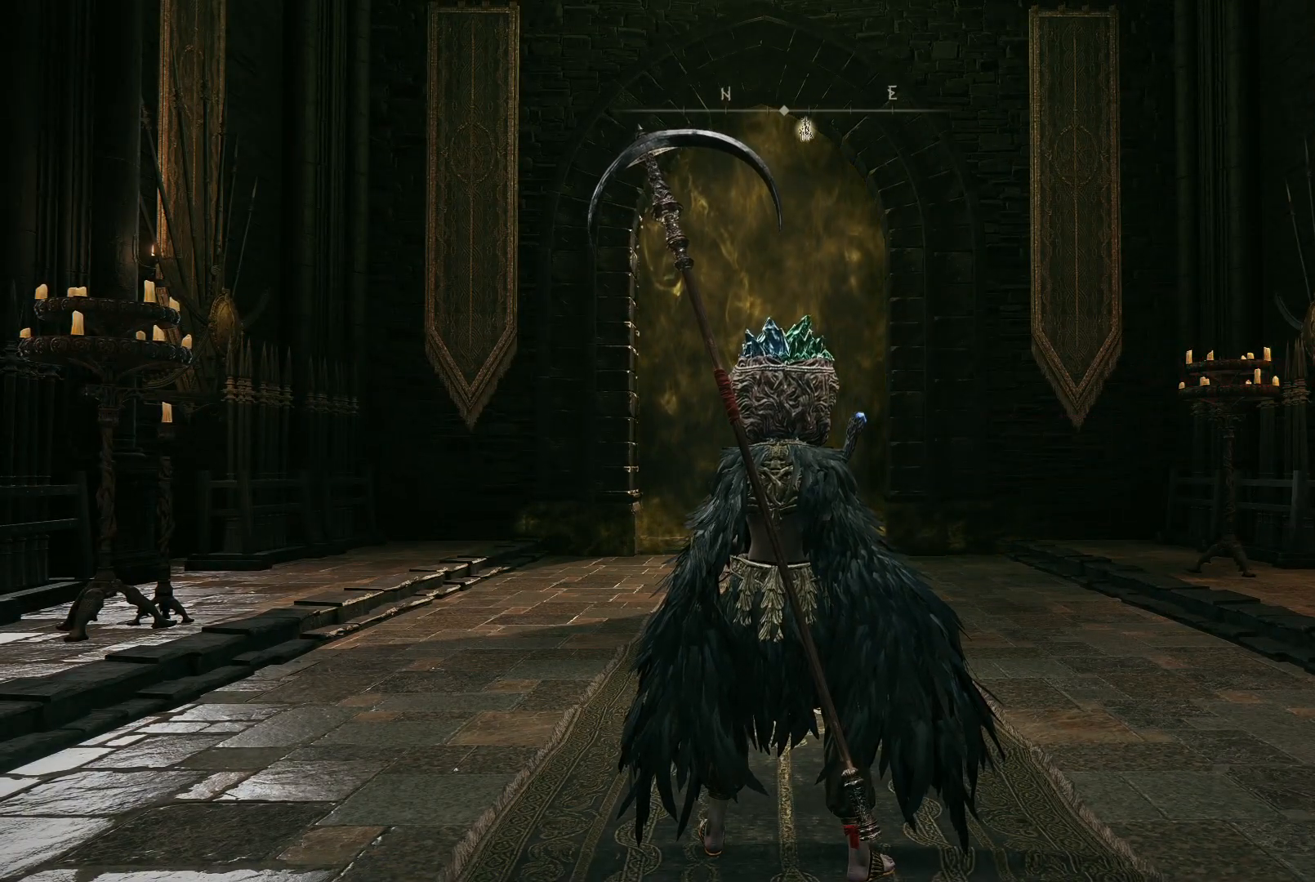
{"buttons": ["R2"], "left_stick": "up", "right_stick": "center", "events": []}
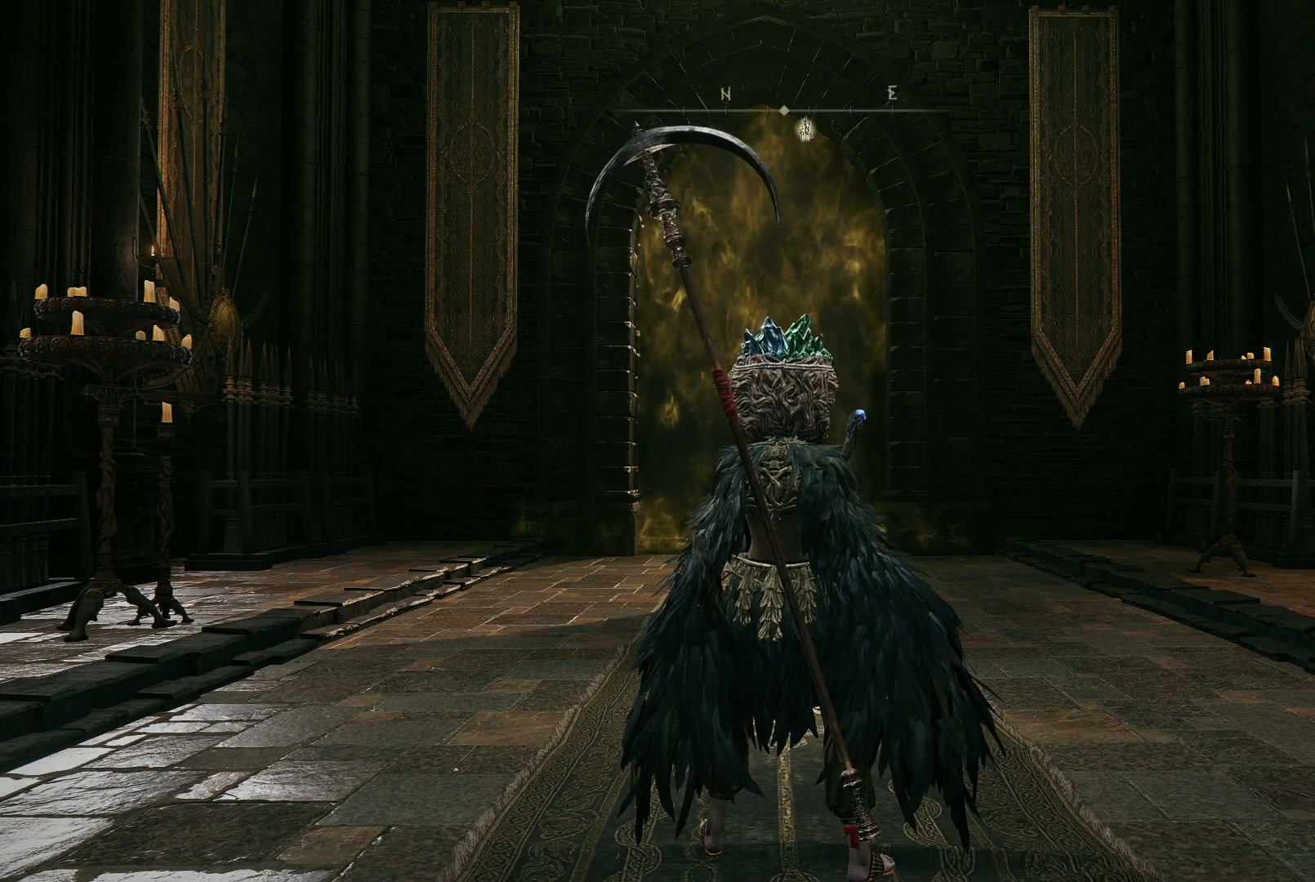
{"buttons": ["R2"], "left_stick": "up", "right_stick": "center", "events": []}
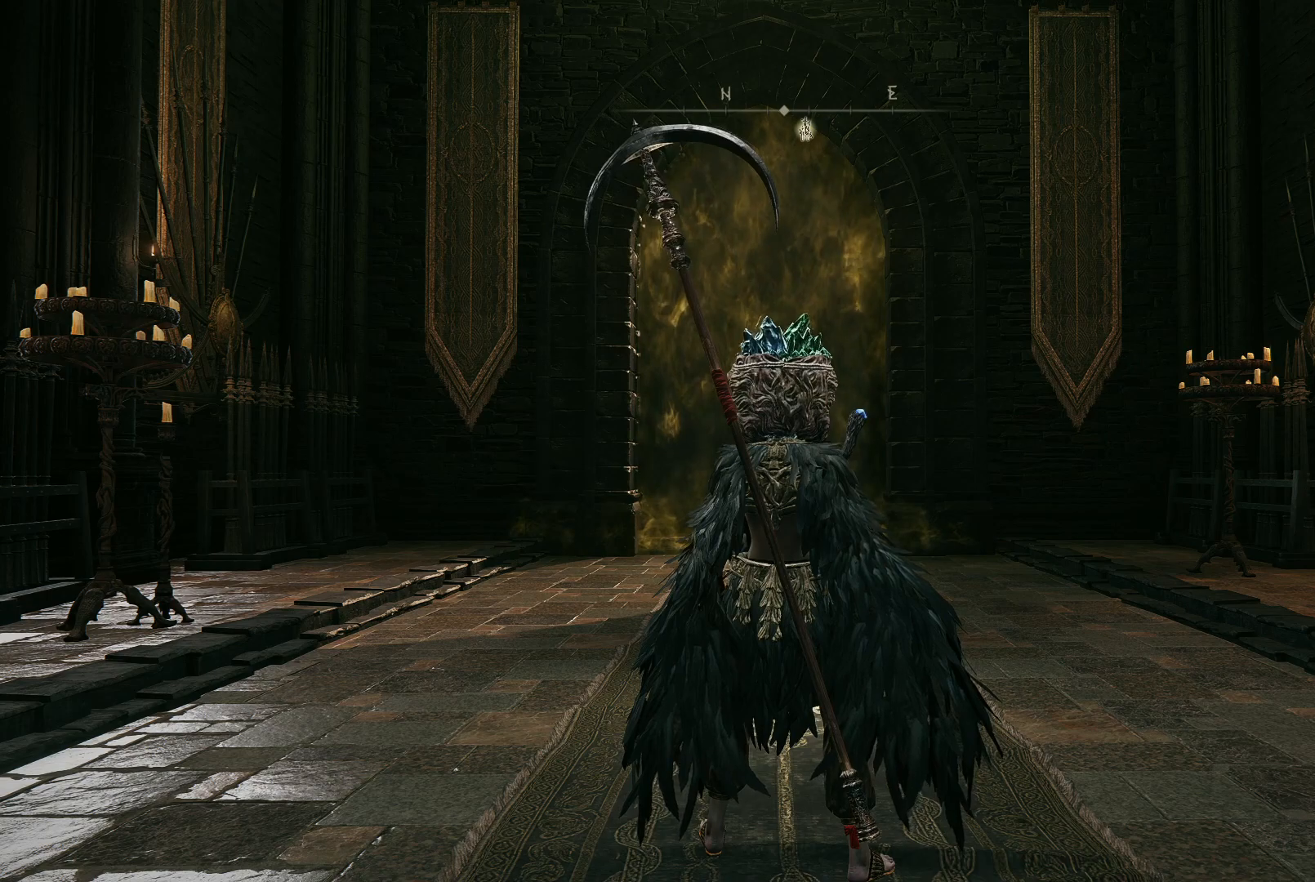
{"buttons": ["R2"], "left_stick": "up", "right_stick": "center", "events": []}
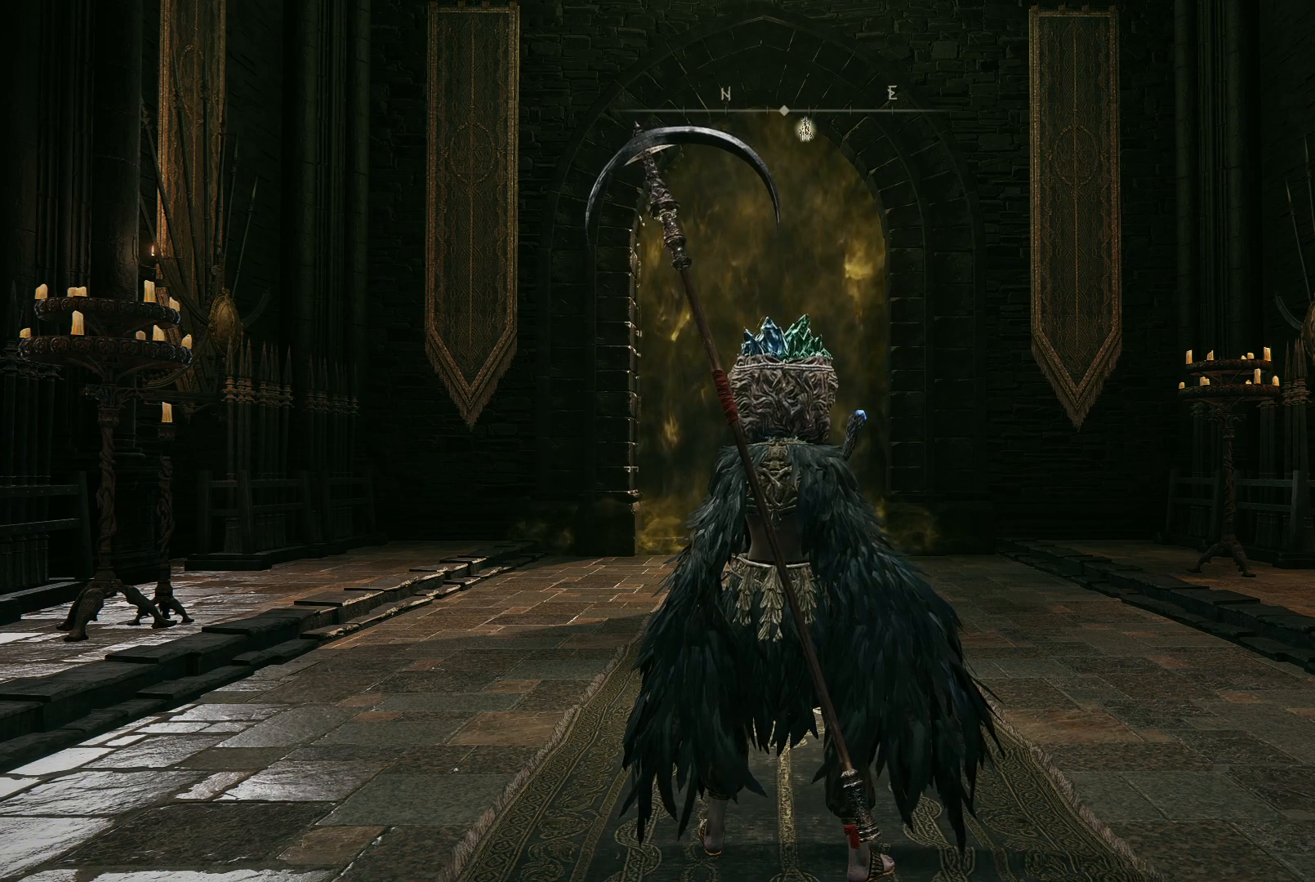
{"buttons": [], "left_stick": "up", "right_stick": "center", "events": [[333, "R2", "up"]]}
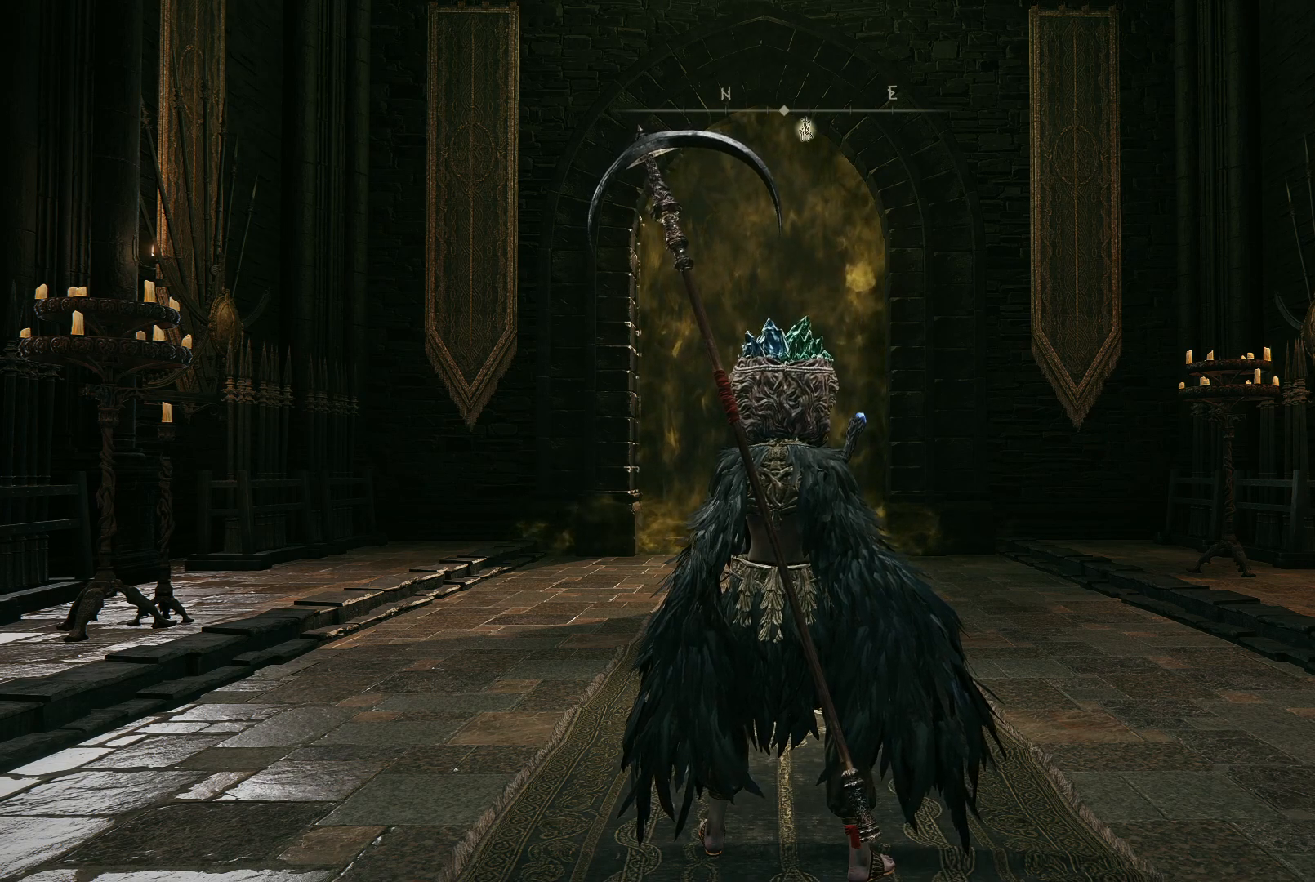
{"buttons": [], "left_stick": "up", "right_stick": "center", "events": []}
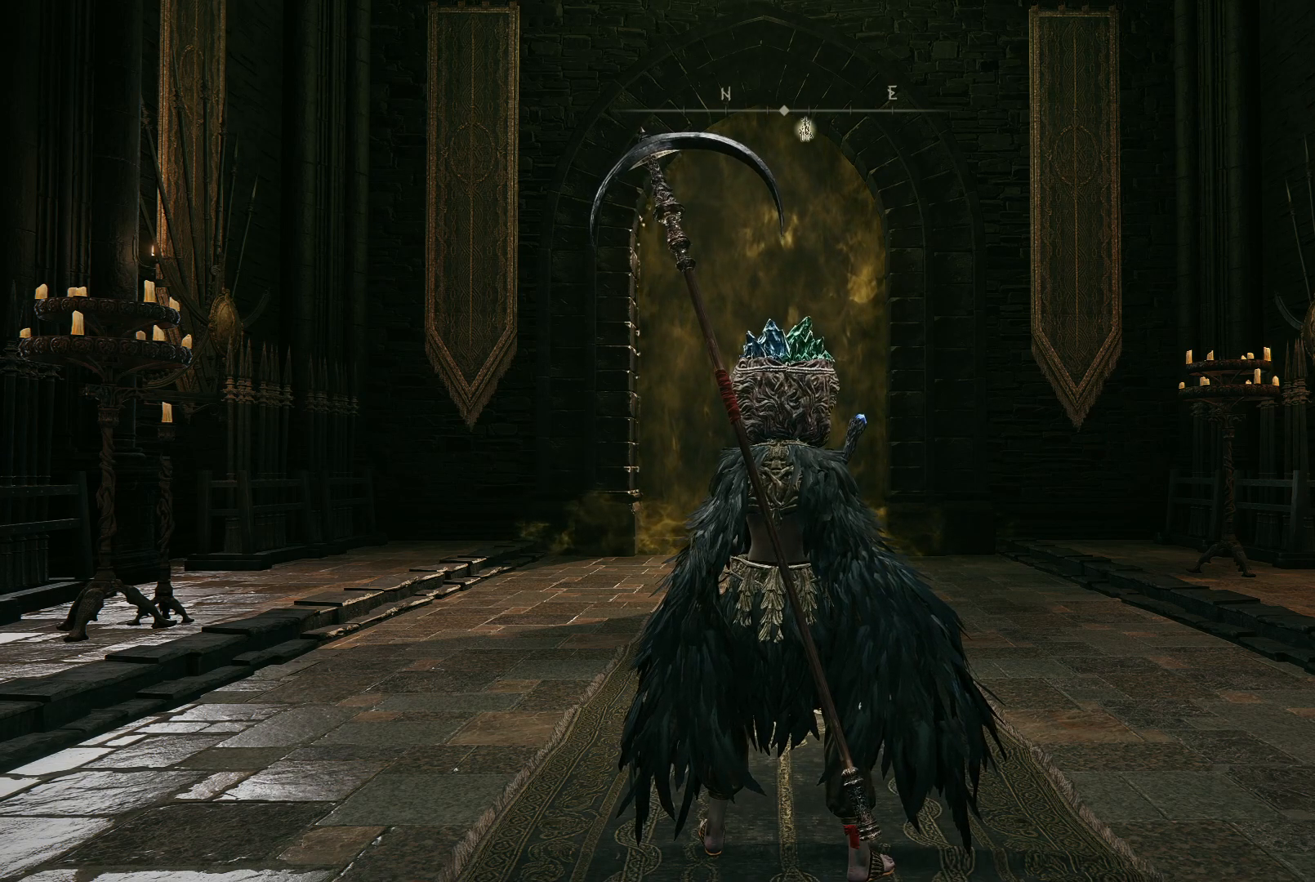
{"buttons": [], "left_stick": "up", "right_stick": "center", "events": []}